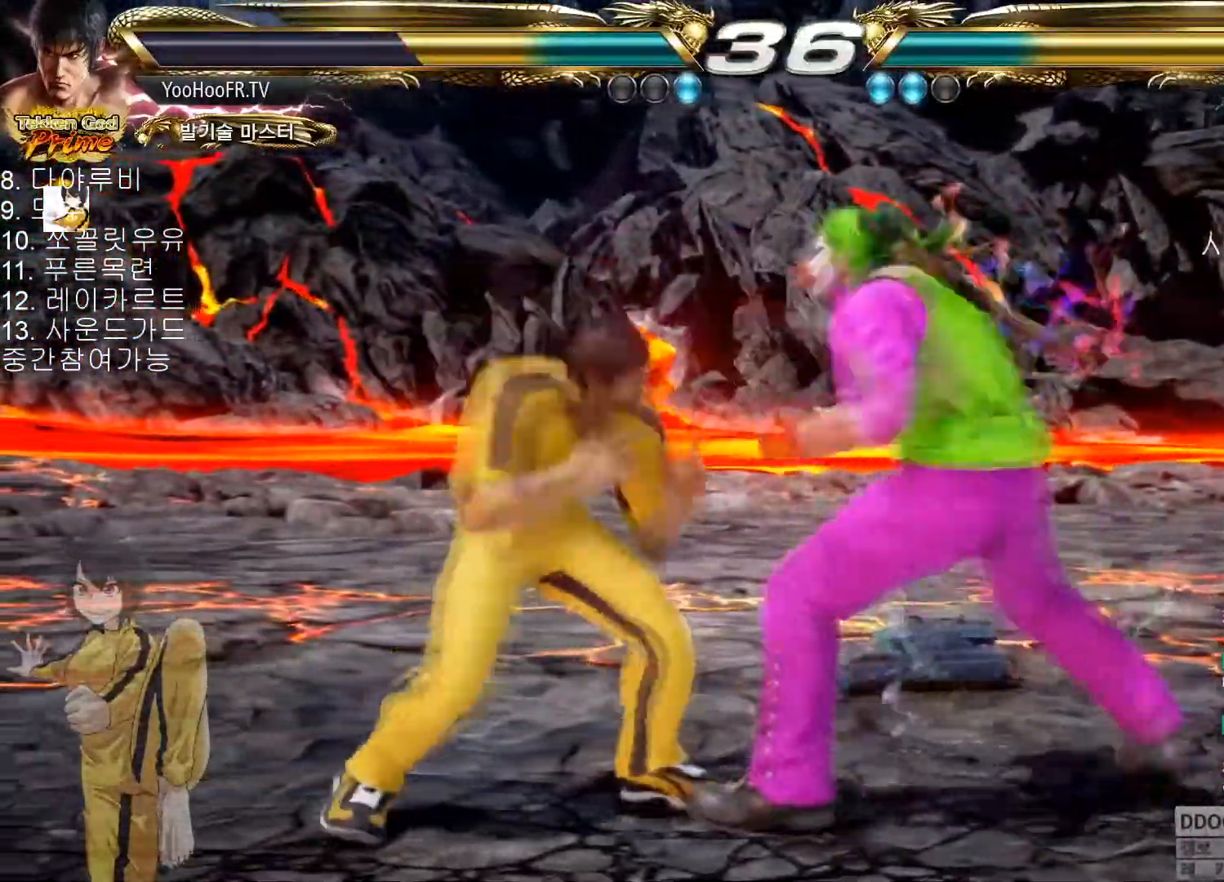
Gameplay with a controller (arcade stick); each line is a JSON object with the inputs held at the frame after it. "button_events" lists button changes between this image and that frame as [ms after this image, input, new state], when the widget could be followed in between (sticks are given only as held states). Not read: L3 R3.
{"buttons": ["SQUARE"], "left_stick": "center", "button_events": []}
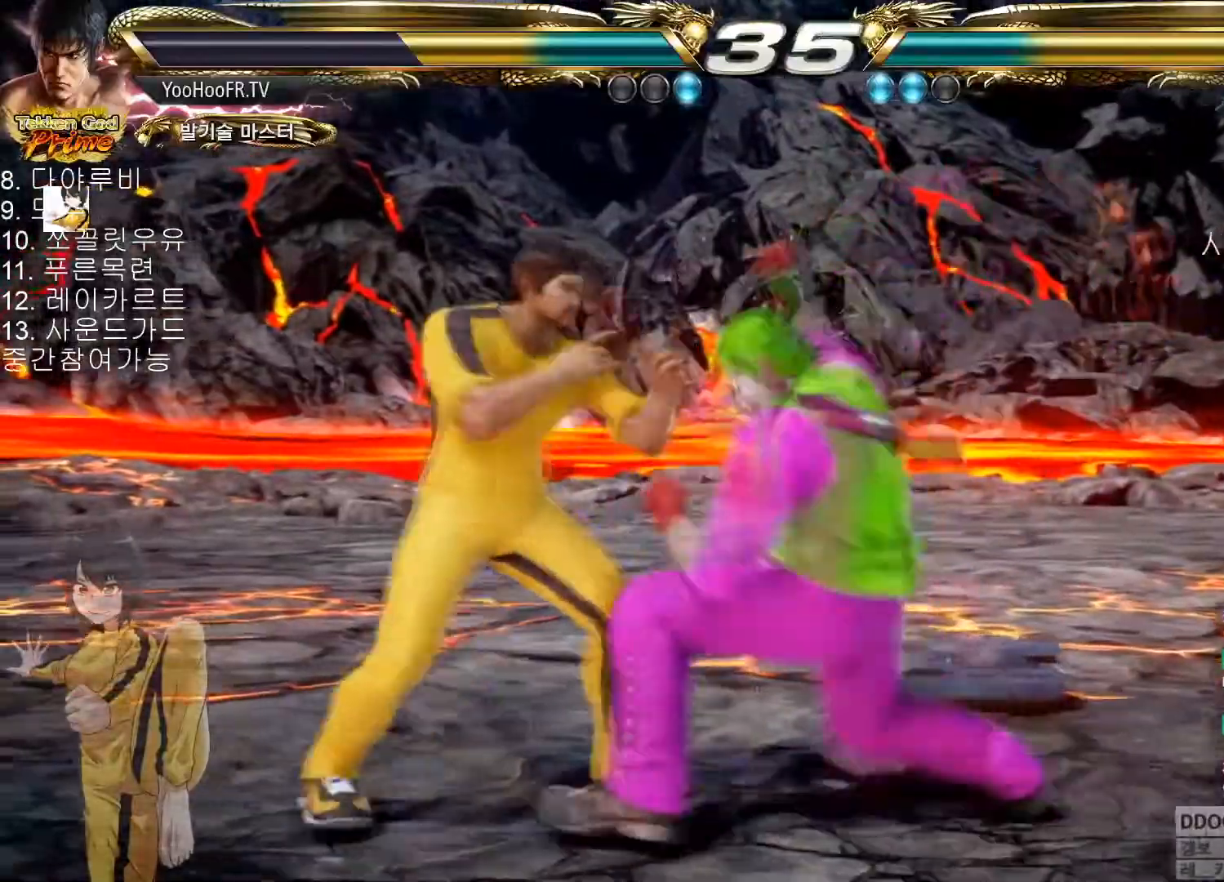
{"buttons": ["SQUARE"], "left_stick": "right", "button_events": [[350, "TRIANGLE", "down"], [467, "TRIANGLE", "up"]]}
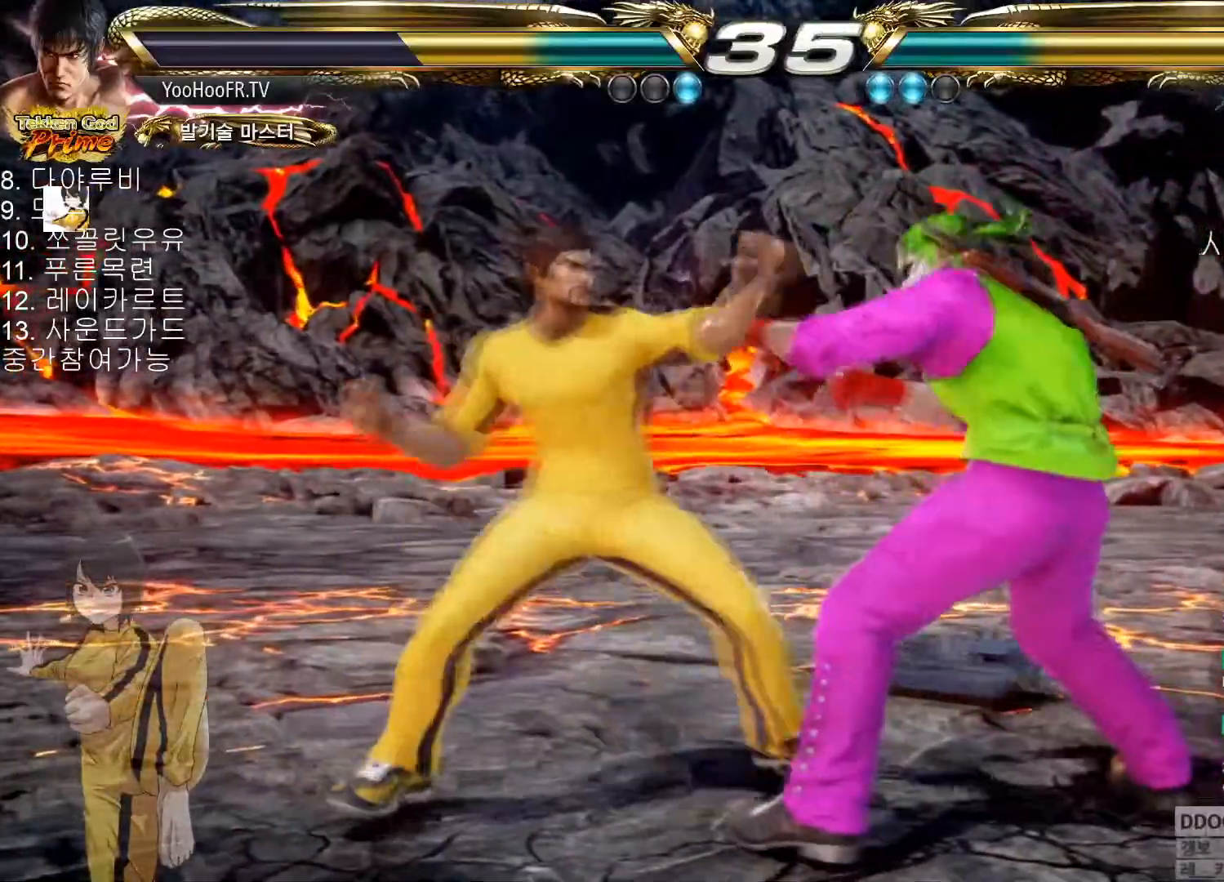
{"buttons": [], "left_stick": "down-right"}
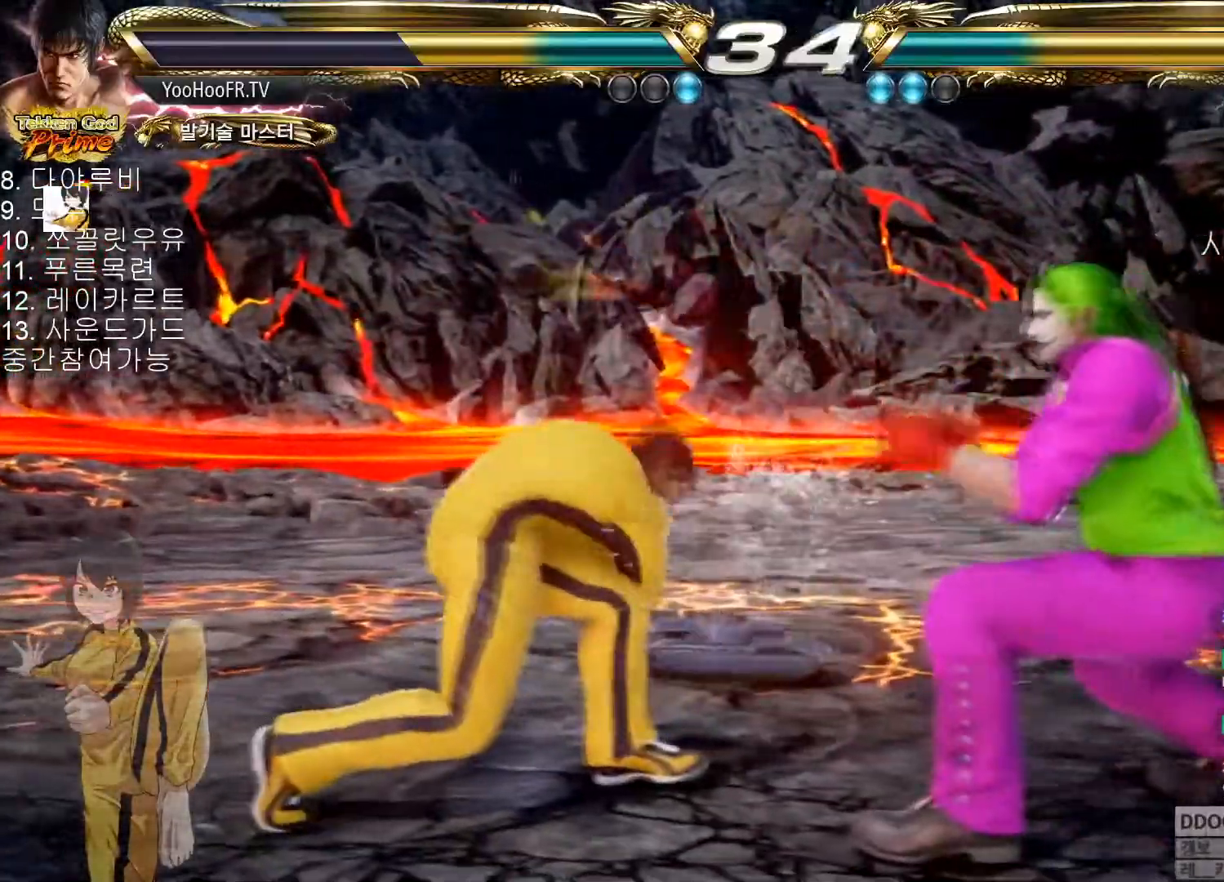
{"buttons": [], "left_stick": "right", "button_events": []}
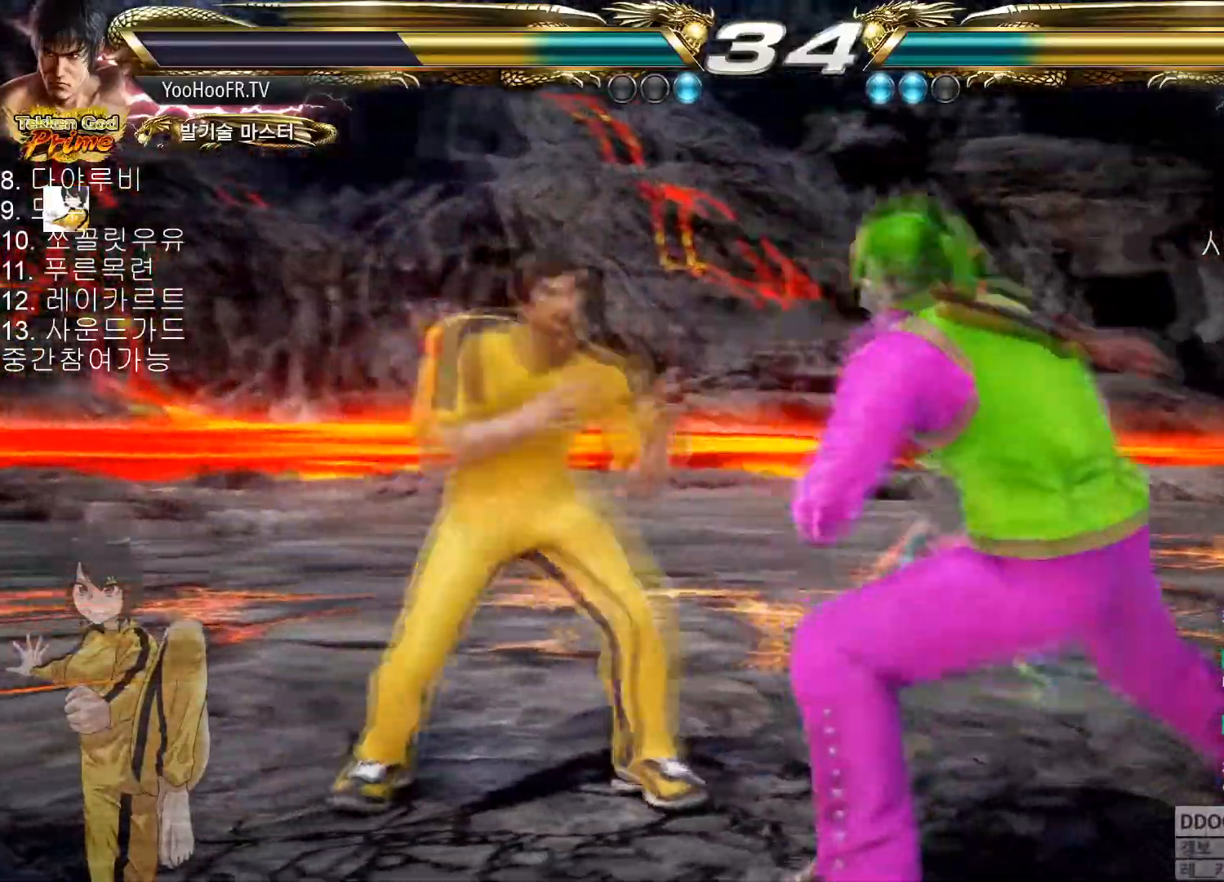
{"buttons": [], "left_stick": "down-right", "button_events": [[184, "SQUARE", "down"], [184, "TRIANGLE", "down"], [350, "SQUARE", "up"], [367, "TRIANGLE", "up"]]}